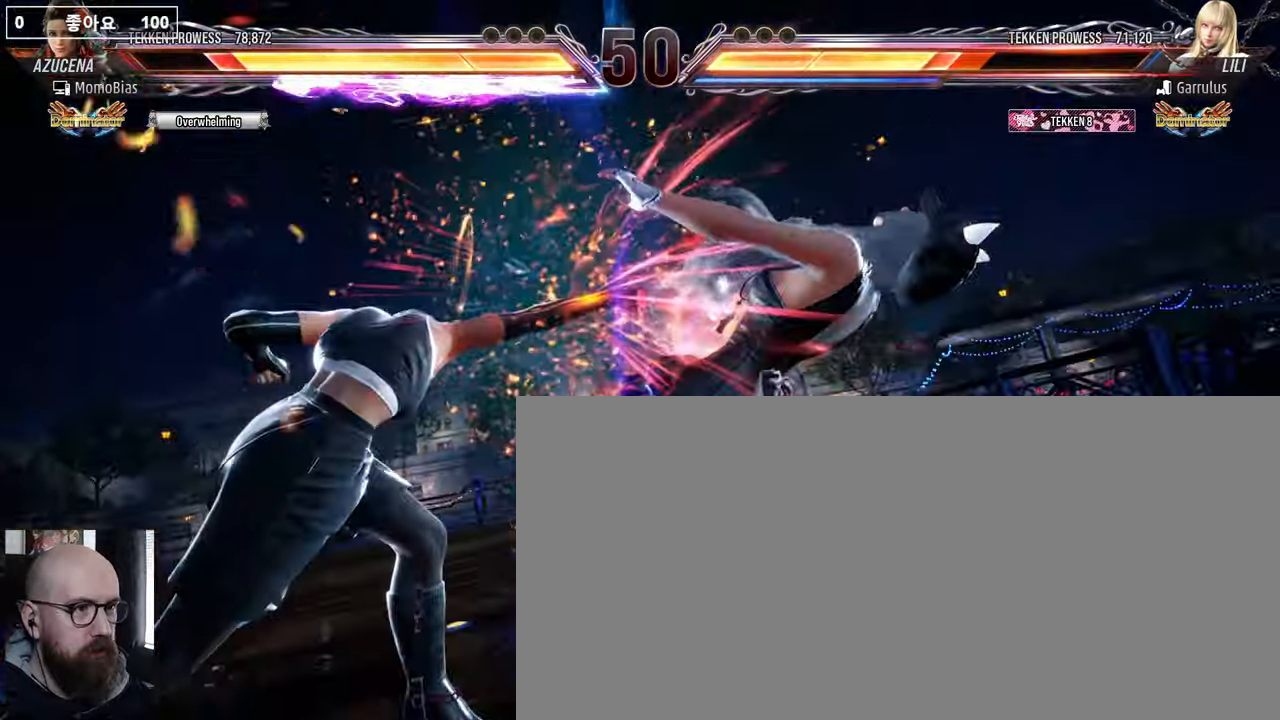
Gameplay with a controller (arcade stick); each line is a JSON object with the inputs held at the frame after it. "events" lists button and stick changes between this image and that frame as [ms after this image, input, new state], when the widget could be followed in between. Not read: L3 R3.
{"buttons": [], "events": []}
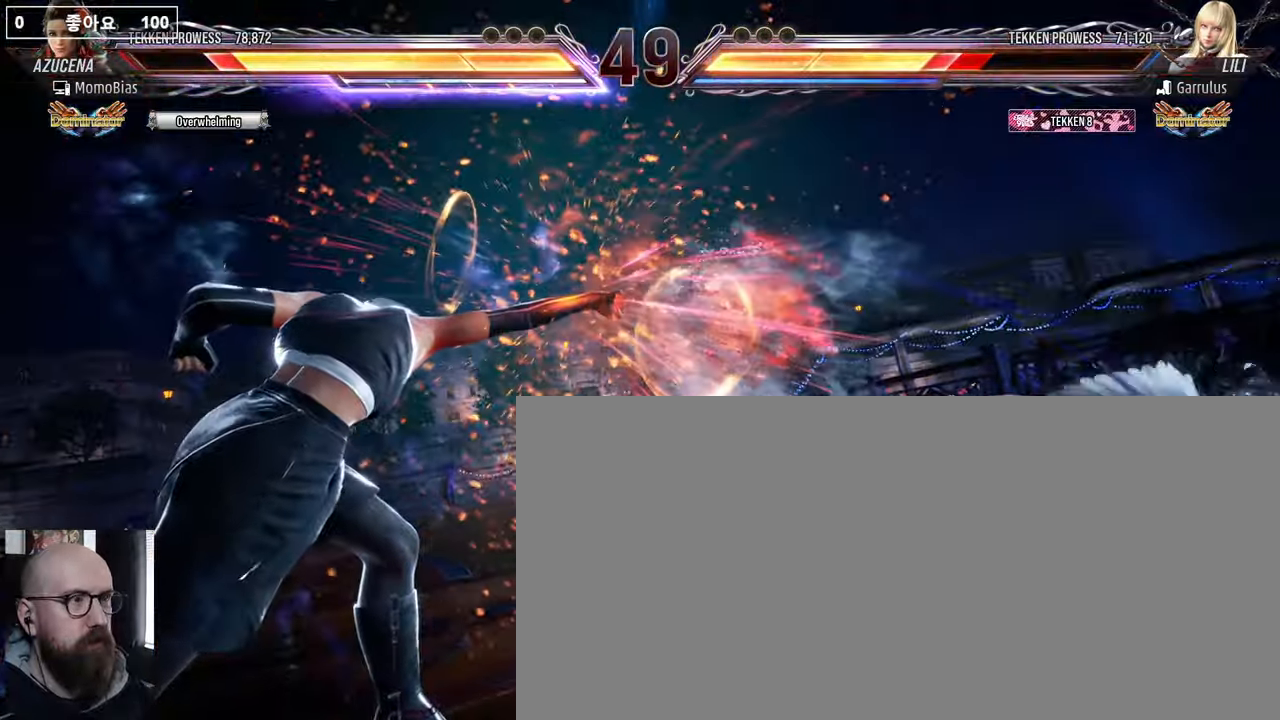
{"buttons": [], "events": [[50, "DPAD_UP", "down"], [150, "DPAD_UP", "up"]]}
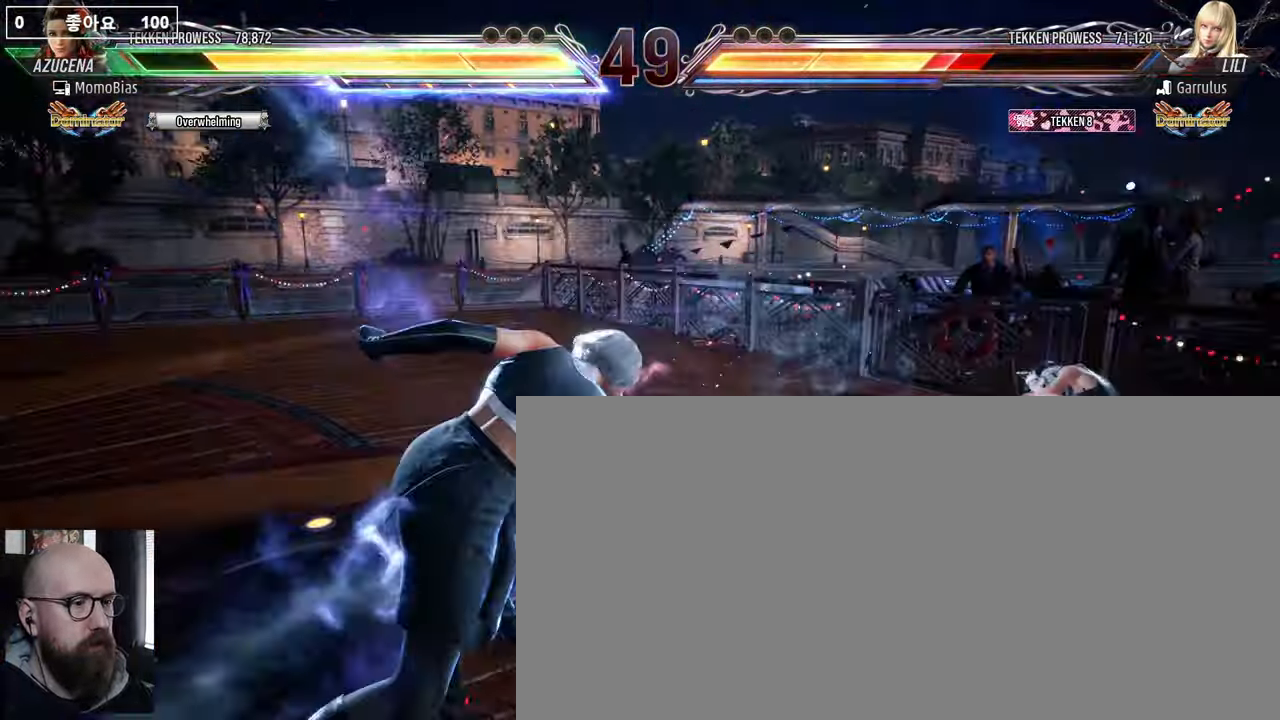
{"buttons": ["SQUARE", "TRIANGLE", "DPAD_DOWN"], "events": [[417, "DPAD_DOWN", "down"], [450, "SQUARE", "down"], [450, "TRIANGLE", "down"]]}
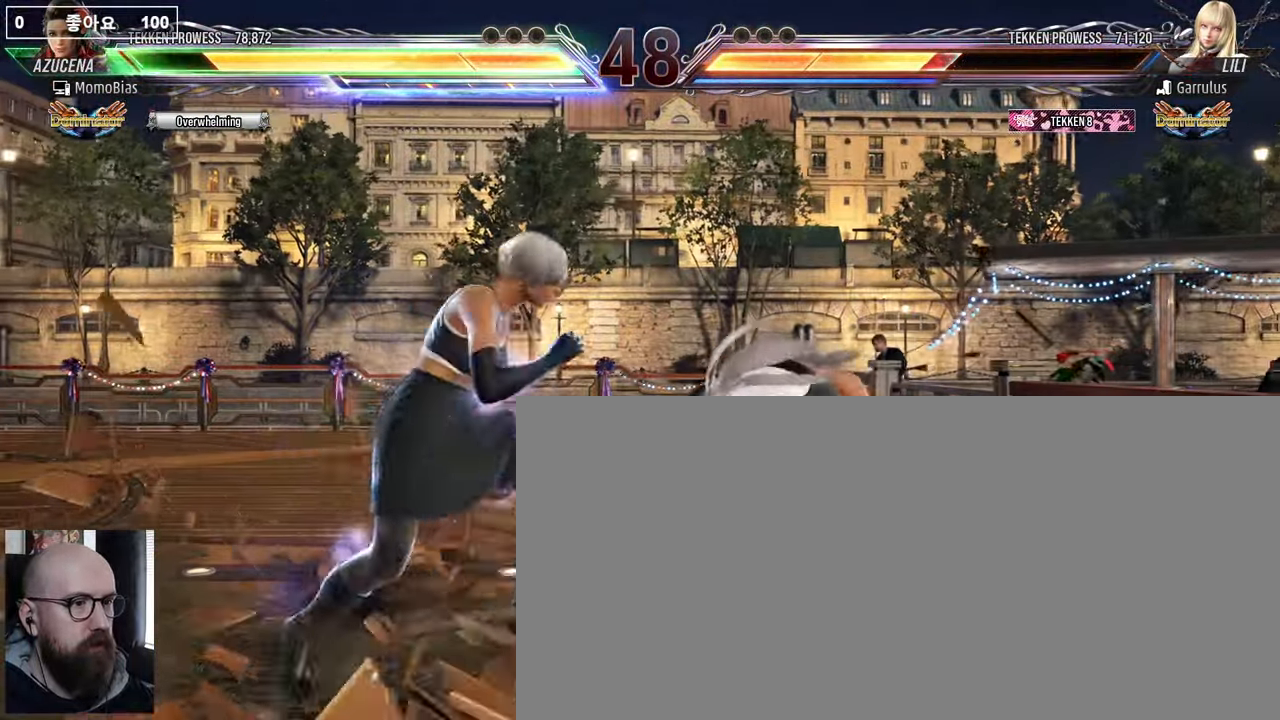
{"buttons": ["SQUARE", "TRIANGLE", "DPAD_DOWN"], "events": [[17, "DPAD_RIGHT", "down"], [33, "TRIANGLE", "up"], [67, "SQUARE", "up"], [83, "SQUARE", "down"], [117, "TRIANGLE", "down"], [167, "TRIANGLE", "up"], [183, "SQUARE", "up"], [200, "SQUARE", "down"], [200, "TRIANGLE", "down"], [233, "DPAD_RIGHT", "up"]]}
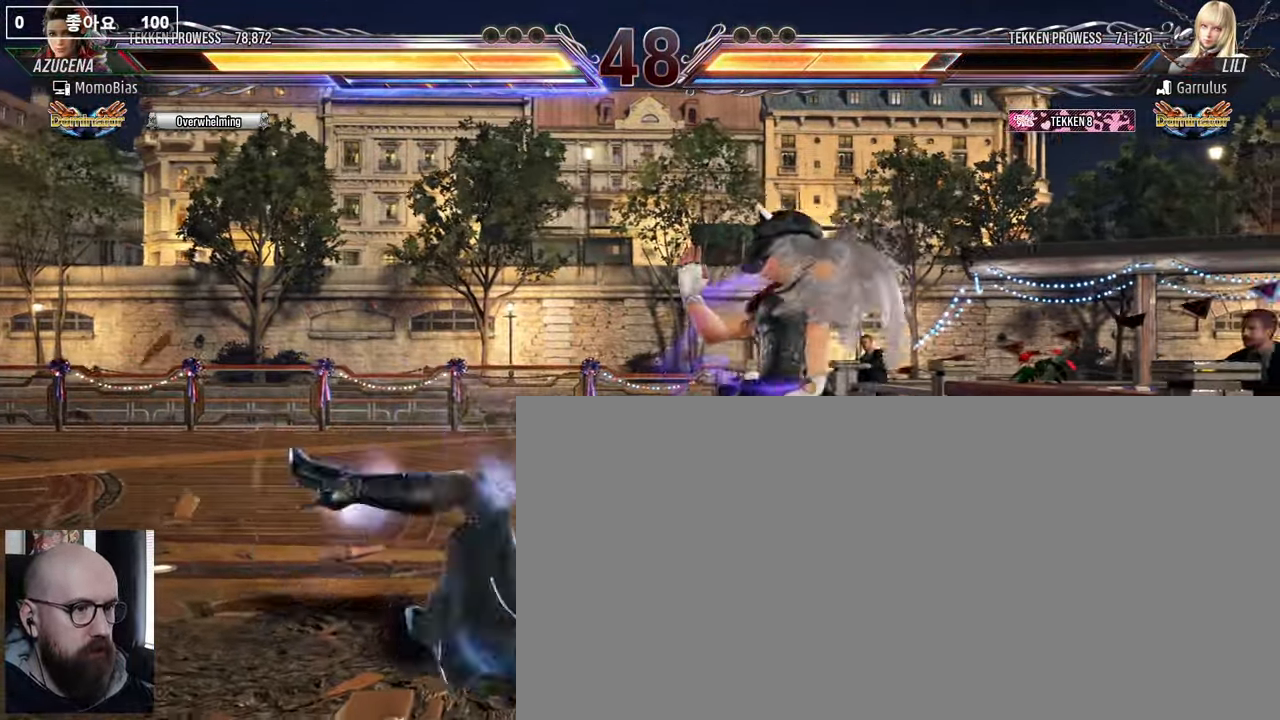
{"buttons": ["SQUARE", "TRIANGLE", "DPAD_DOWN"], "events": []}
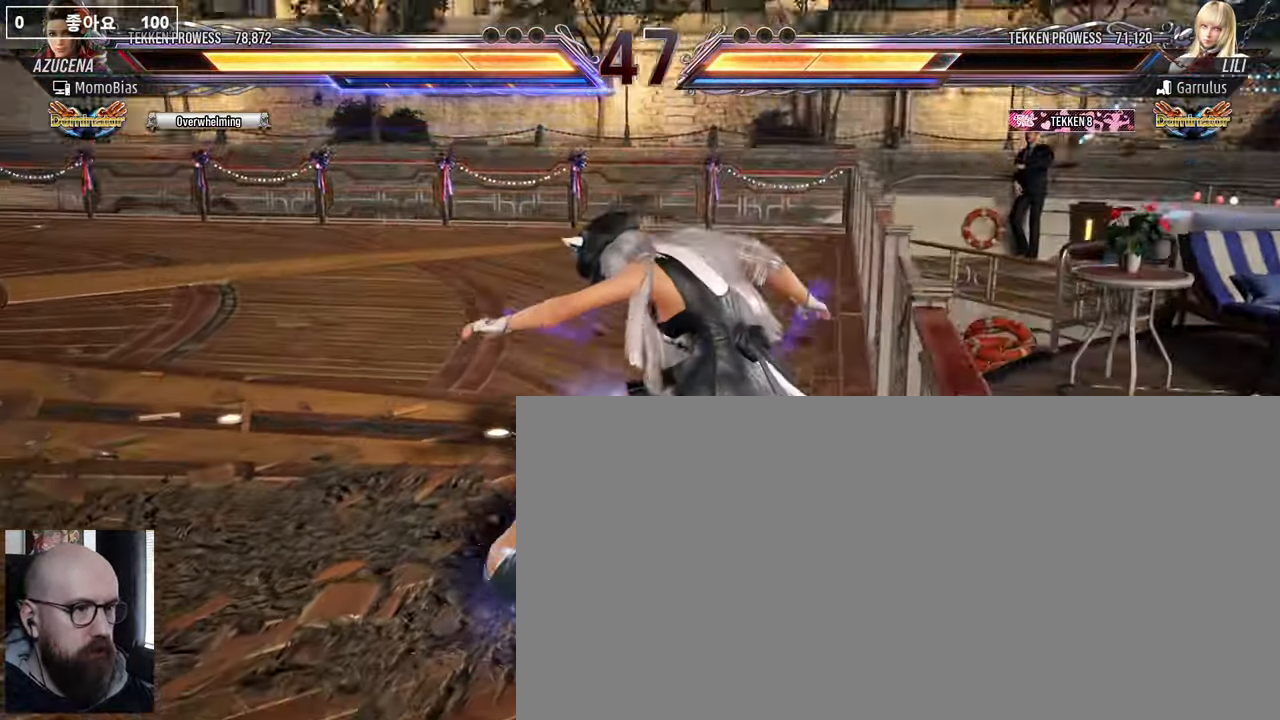
{"buttons": [], "events": [[33, "DPAD_RIGHT", "down"], [83, "DPAD_RIGHT", "up"], [117, "DPAD_DOWN", "up"], [117, "SQUARE", "up"], [133, "TRIANGLE", "up"]]}
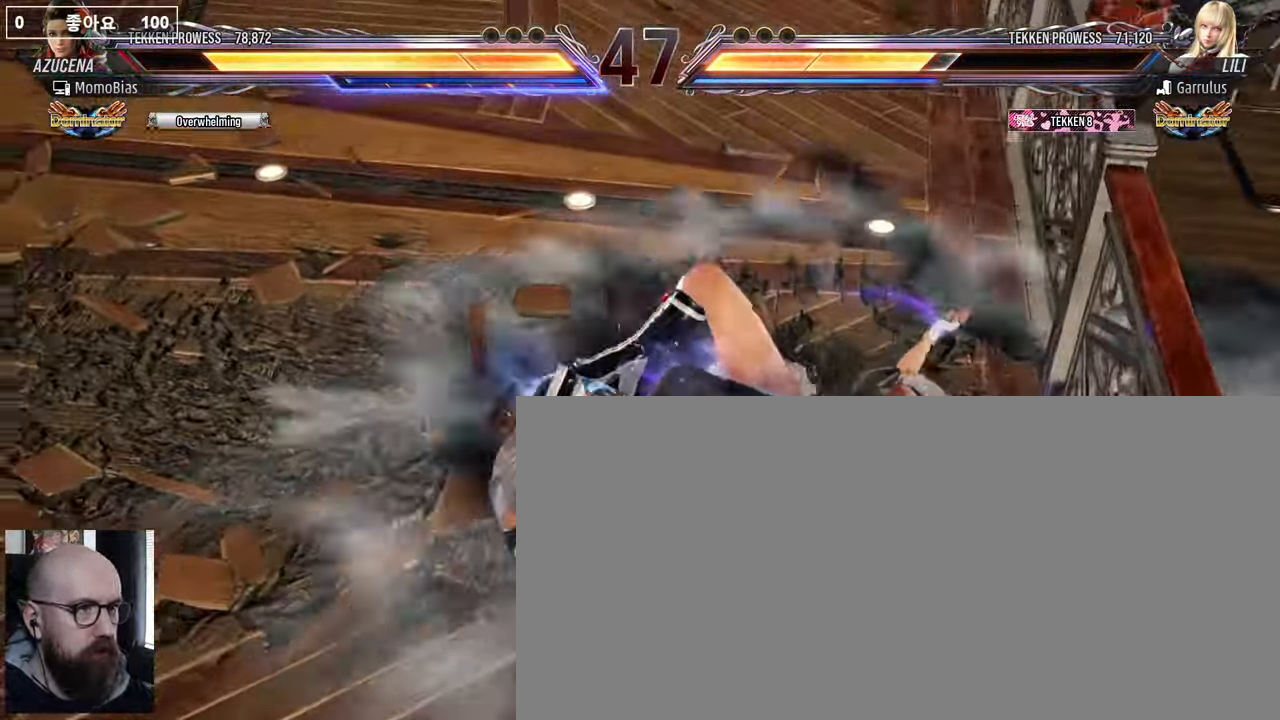
{"buttons": [], "events": []}
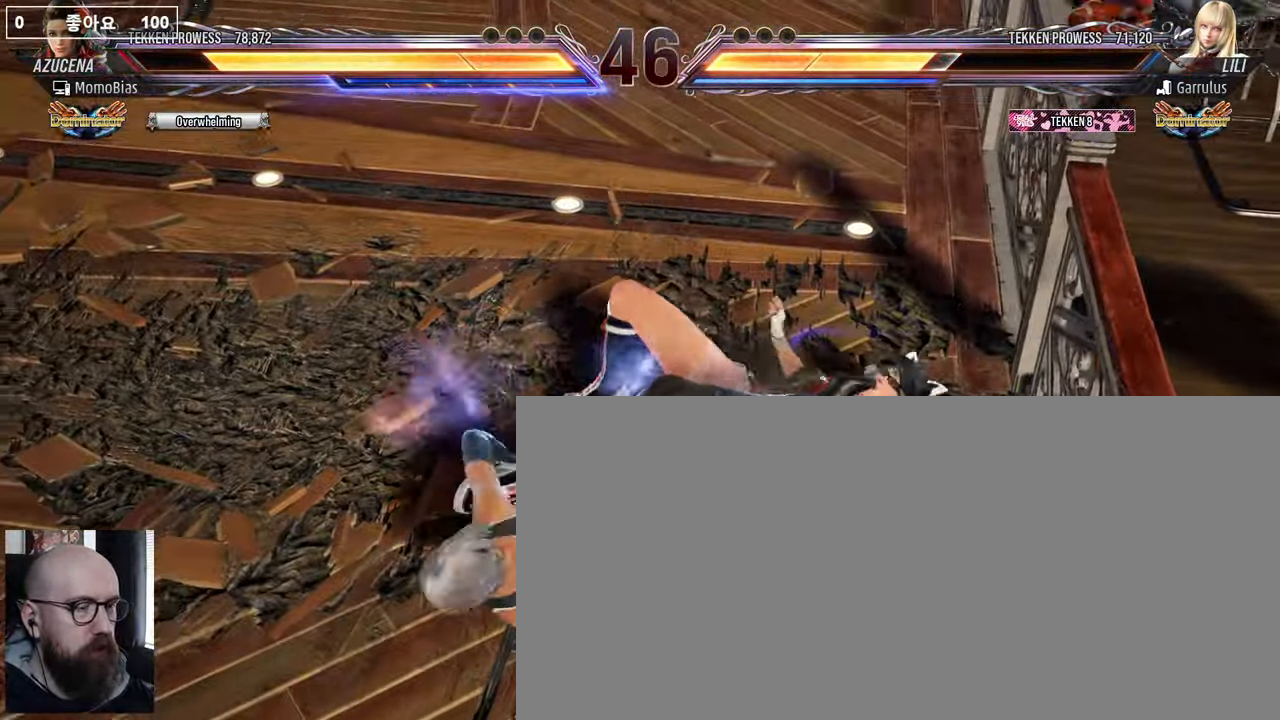
{"buttons": [], "events": []}
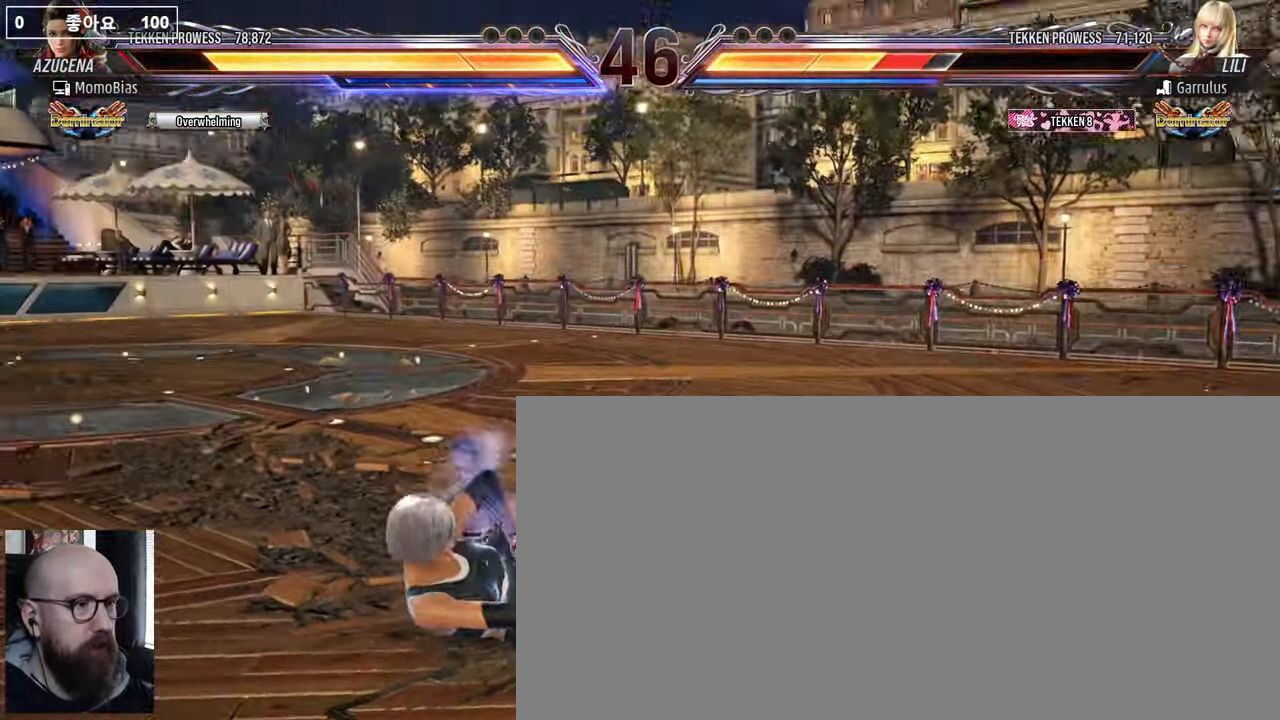
{"buttons": ["DPAD_LEFT"], "events": [[483, "DPAD_LEFT", "down"]]}
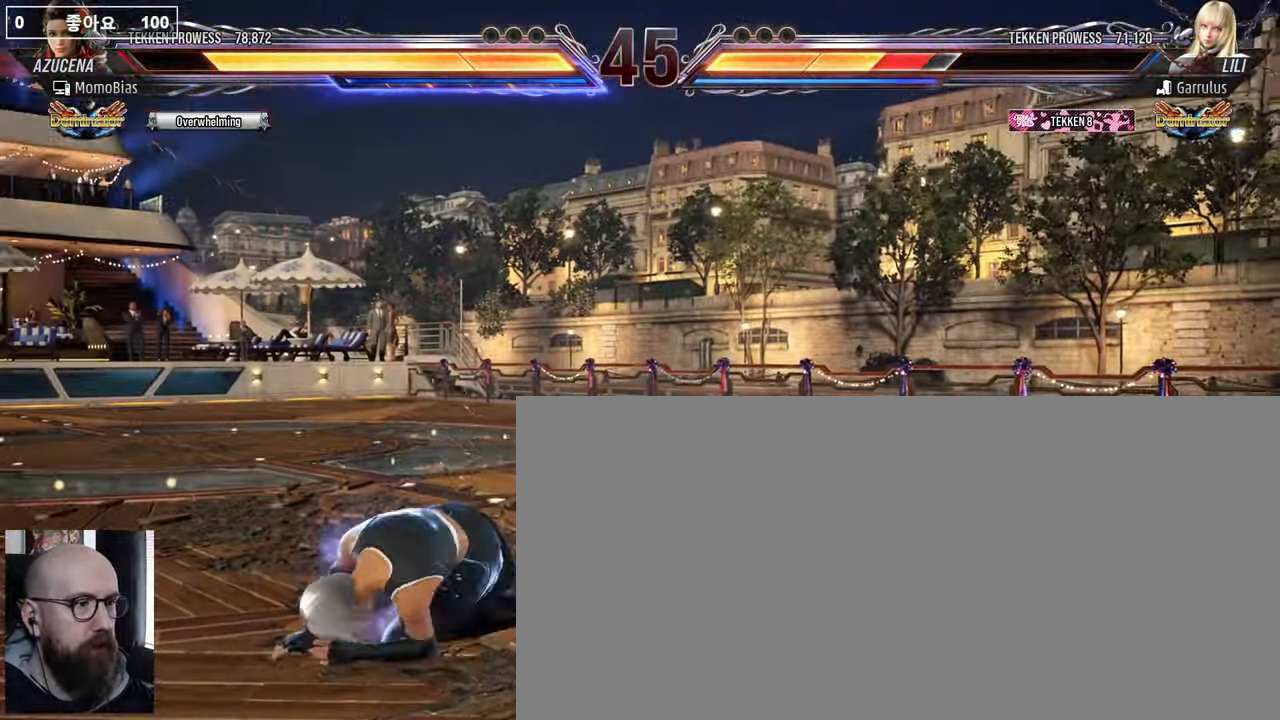
{"buttons": ["DPAD_LEFT"], "events": [[150, "DPAD_LEFT", "up"], [250, "DPAD_LEFT", "down"]]}
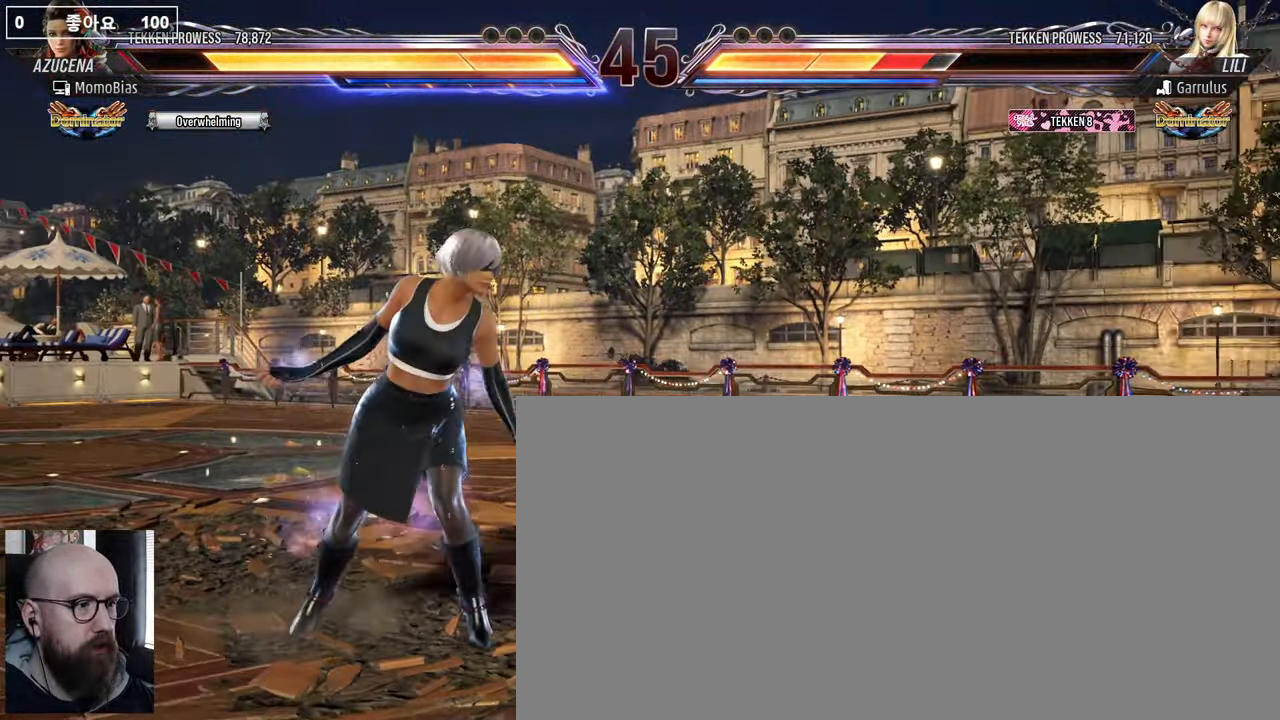
{"buttons": [], "events": [[483, "DPAD_LEFT", "up"]]}
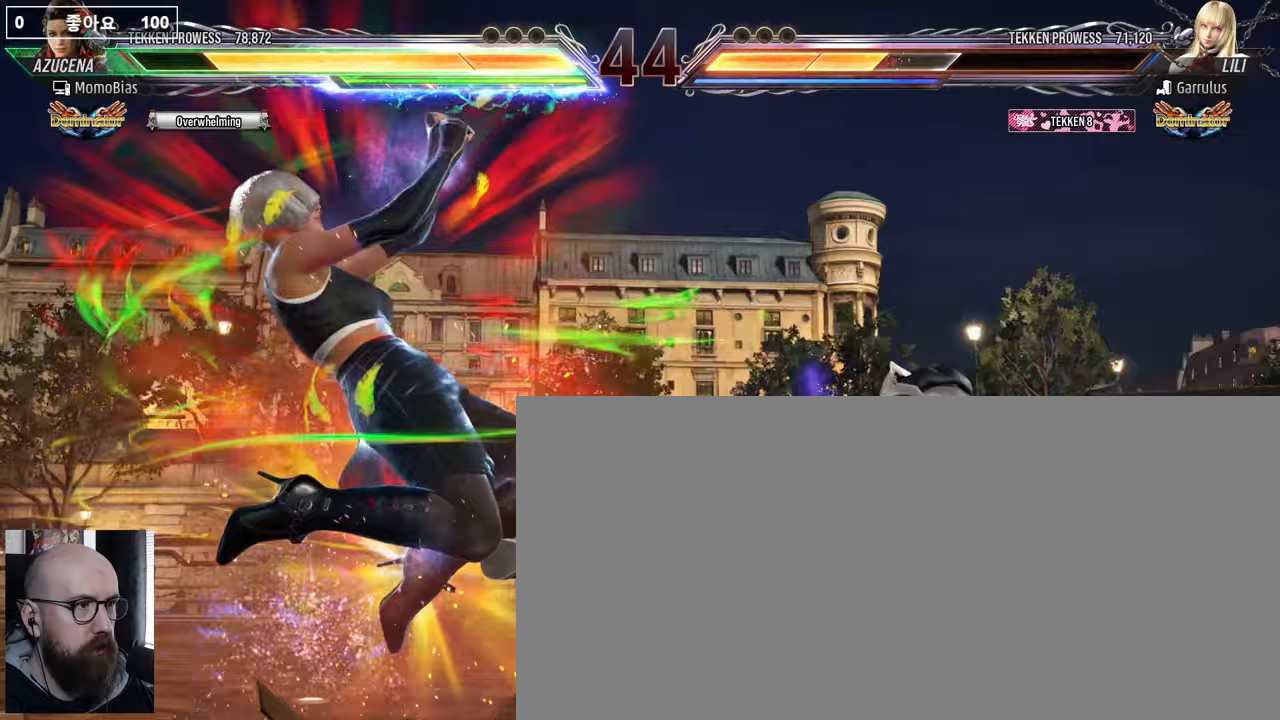
{"buttons": [], "events": [[67, "DPAD_LEFT", "down"], [133, "DPAD_LEFT", "up"]]}
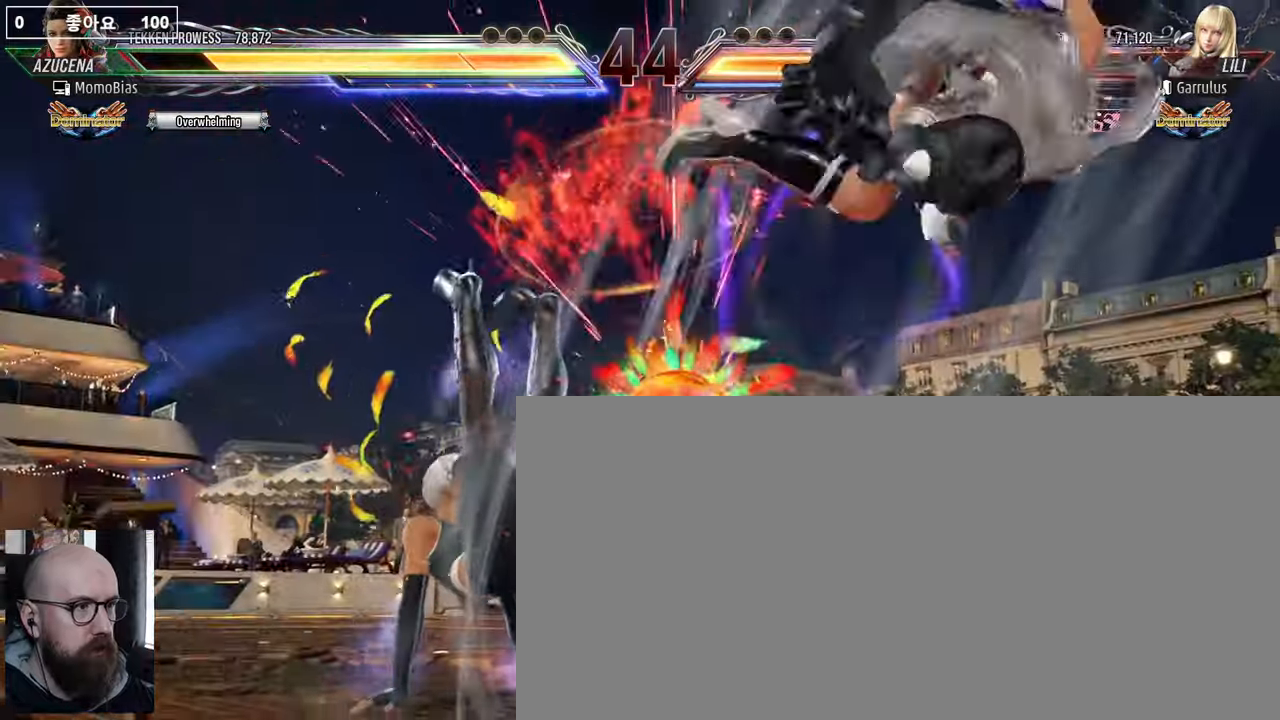
{"buttons": ["DPAD_RIGHT"], "events": [[350, "DPAD_RIGHT", "down"], [400, "DPAD_RIGHT", "up"], [483, "DPAD_RIGHT", "down"]]}
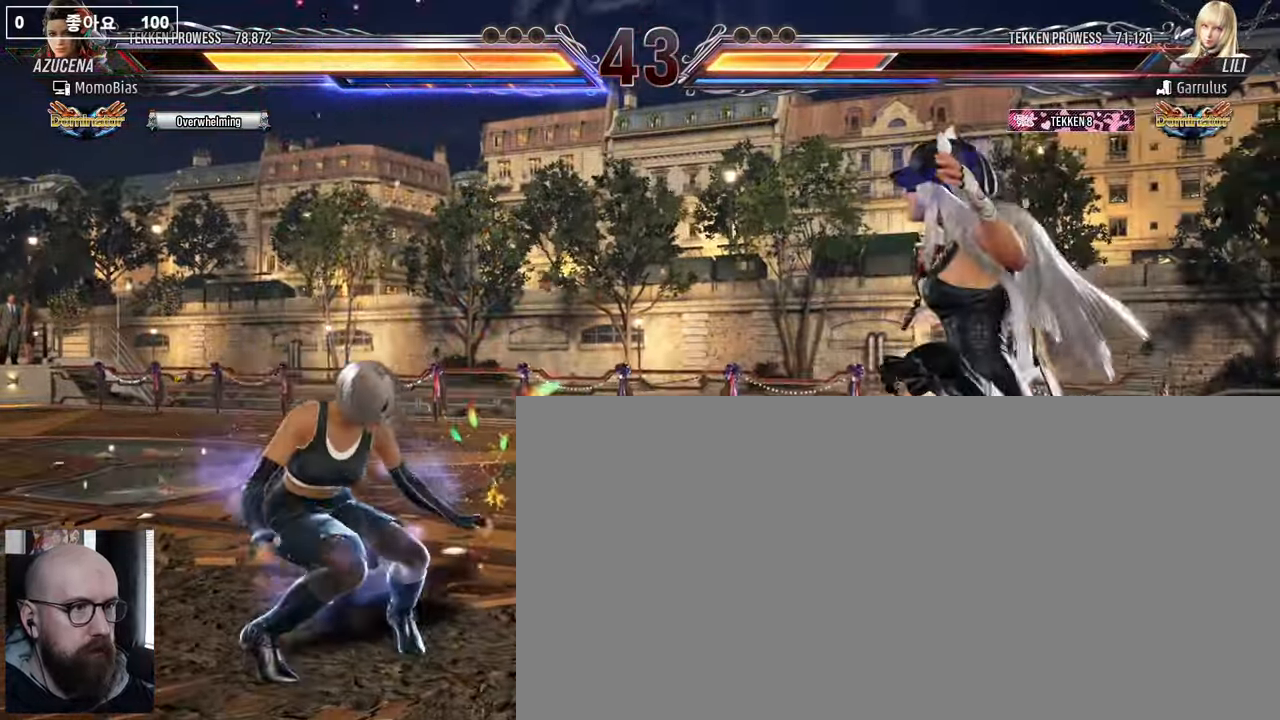
{"buttons": ["CROSS", "SQUARE", "DPAD_RIGHT"], "events": [[33, "DPAD_RIGHT", "up"], [117, "DPAD_RIGHT", "down"], [267, "CROSS", "down"], [283, "SQUARE", "down"]]}
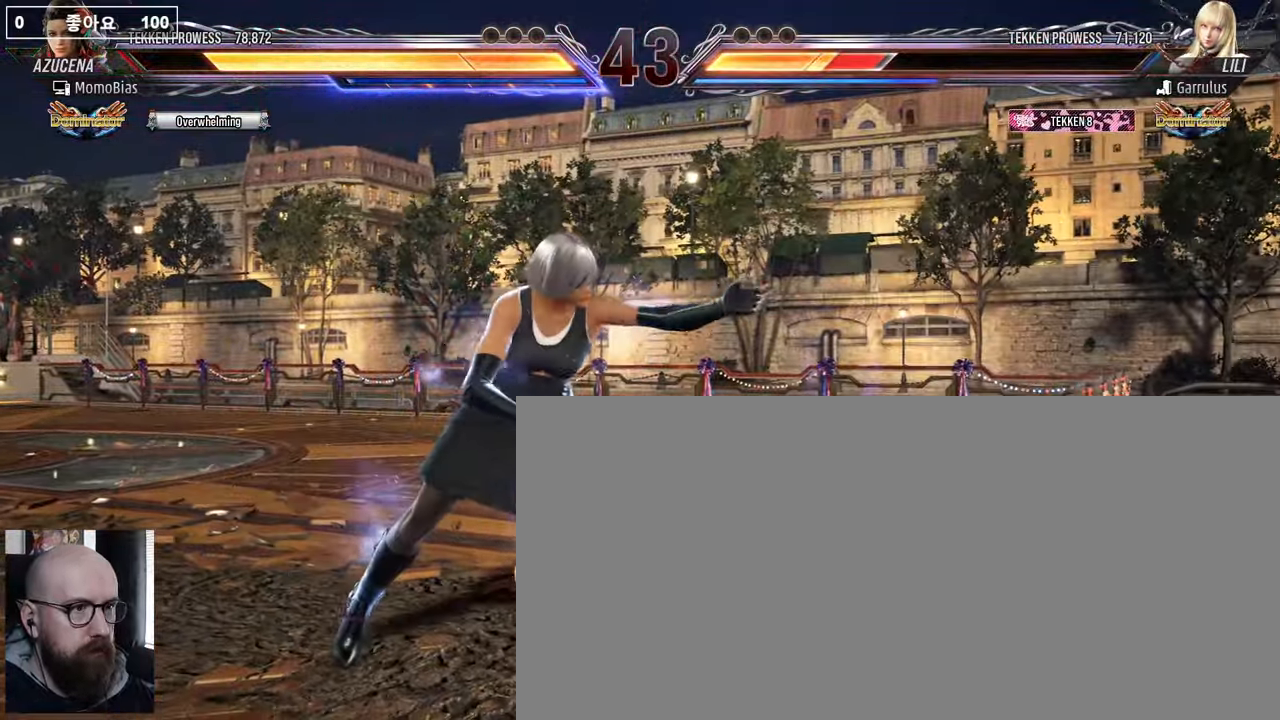
{"buttons": ["DPAD_LEFT"], "events": [[217, "DPAD_RIGHT", "up"], [233, "CROSS", "up"], [250, "DPAD_LEFT", "down"], [250, "SQUARE", "up"], [400, "DPAD_LEFT", "up"], [450, "DPAD_LEFT", "down"]]}
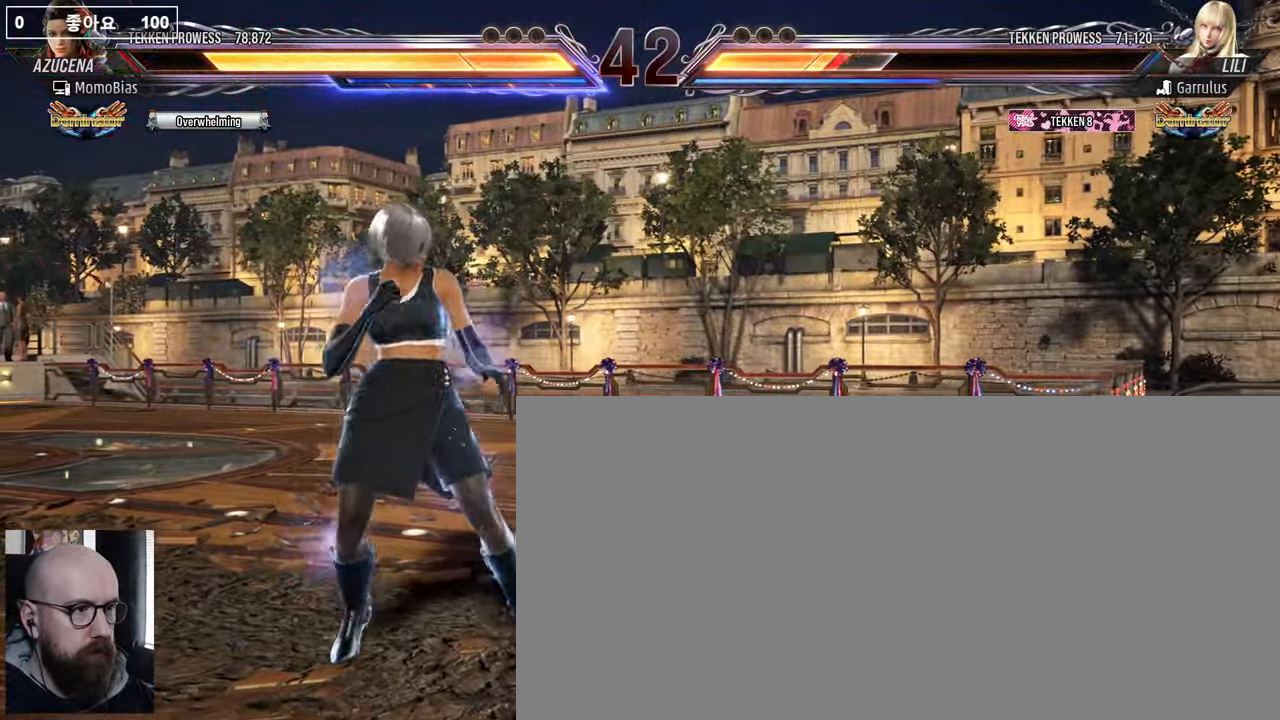
{"buttons": ["CIRCLE", "DPAD_DOWN", "DPAD_LEFT"], "events": [[117, "DPAD_DOWN", "down"], [183, "CIRCLE", "down"], [233, "CIRCLE", "up"], [300, "CIRCLE", "down"]]}
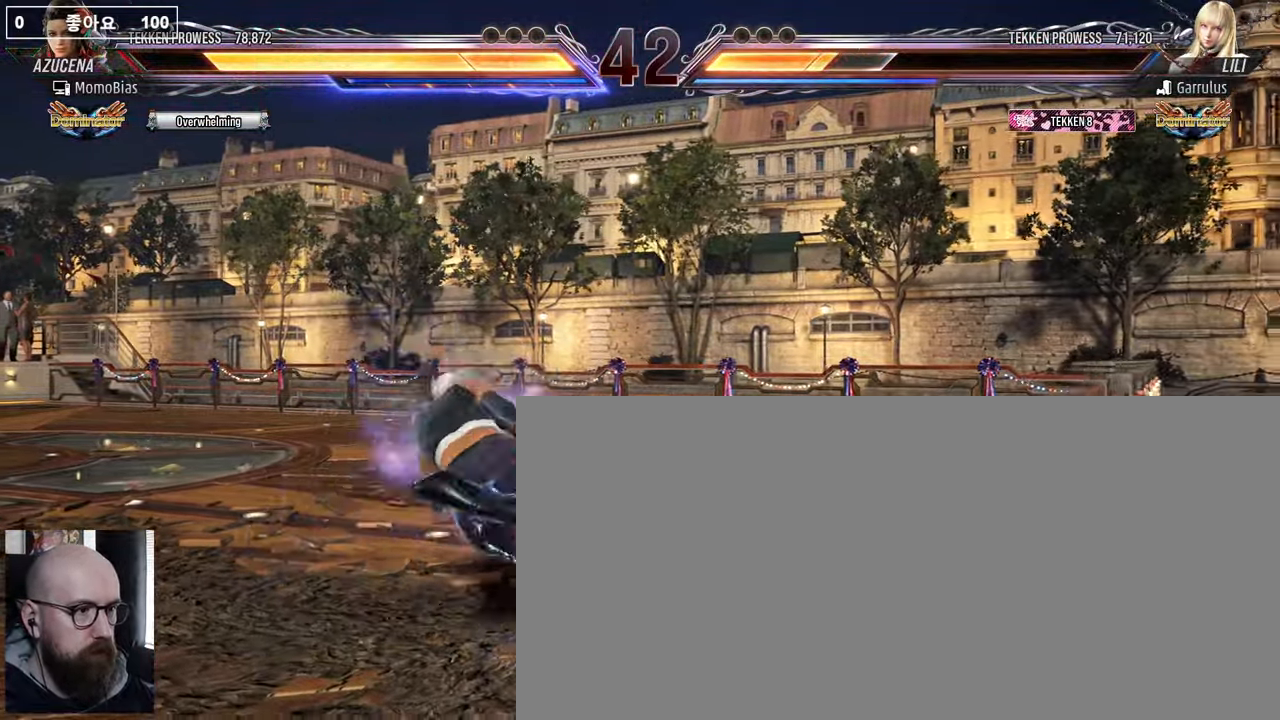
{"buttons": [], "events": [[83, "CIRCLE", "up"], [100, "DPAD_LEFT", "up"], [117, "DPAD_DOWN", "up"]]}
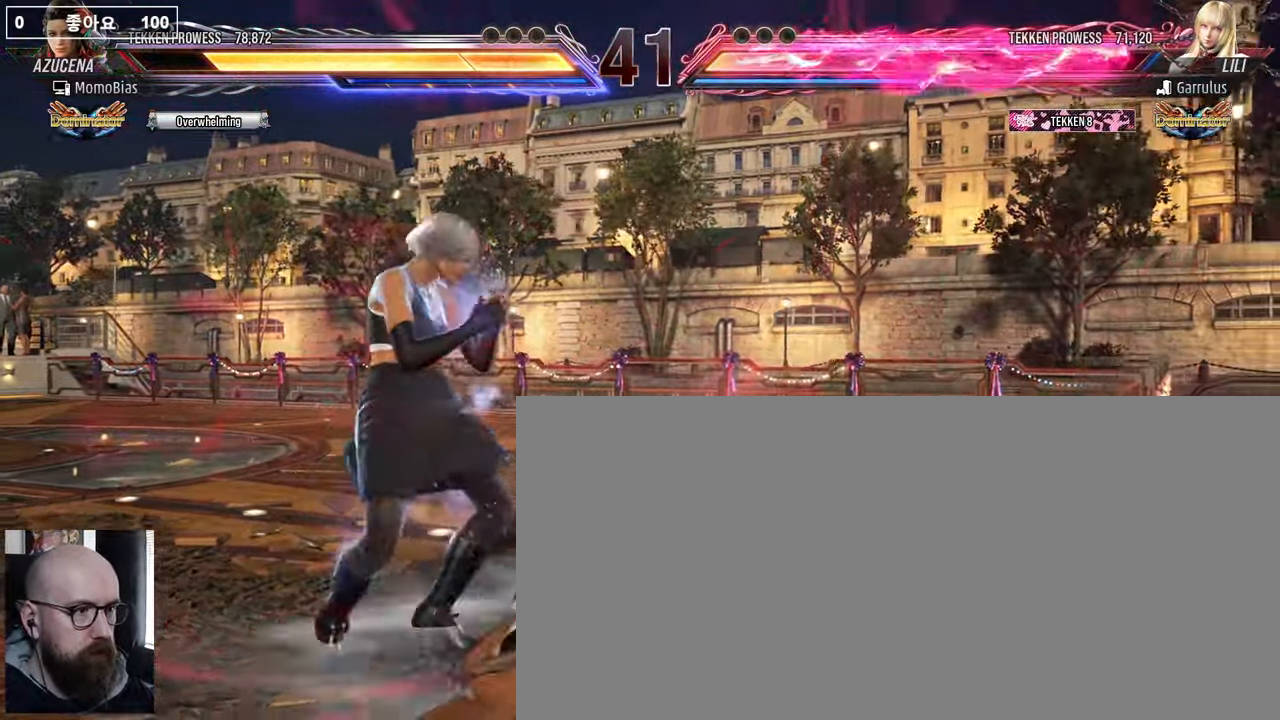
{"buttons": ["SQUARE", "TRIANGLE"], "events": [[117, "SQUARE", "down"], [133, "TRIANGLE", "down"], [183, "TRIANGLE", "up"], [200, "SQUARE", "up"], [250, "SQUARE", "down"], [250, "TRIANGLE", "down"], [333, "TRIANGLE", "up"], [350, "SQUARE", "up"], [400, "SQUARE", "down"], [400, "TRIANGLE", "down"]]}
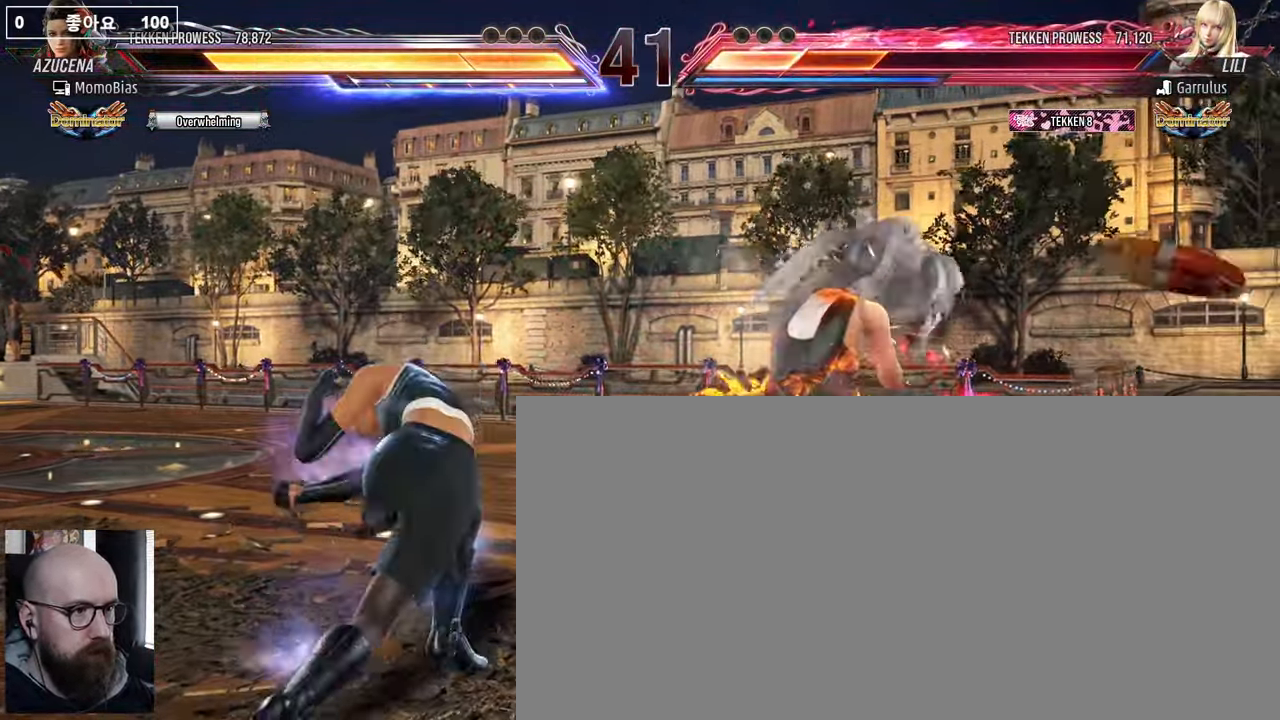
{"buttons": [], "events": [[33, "SQUARE", "up"], [50, "TRIANGLE", "up"]]}
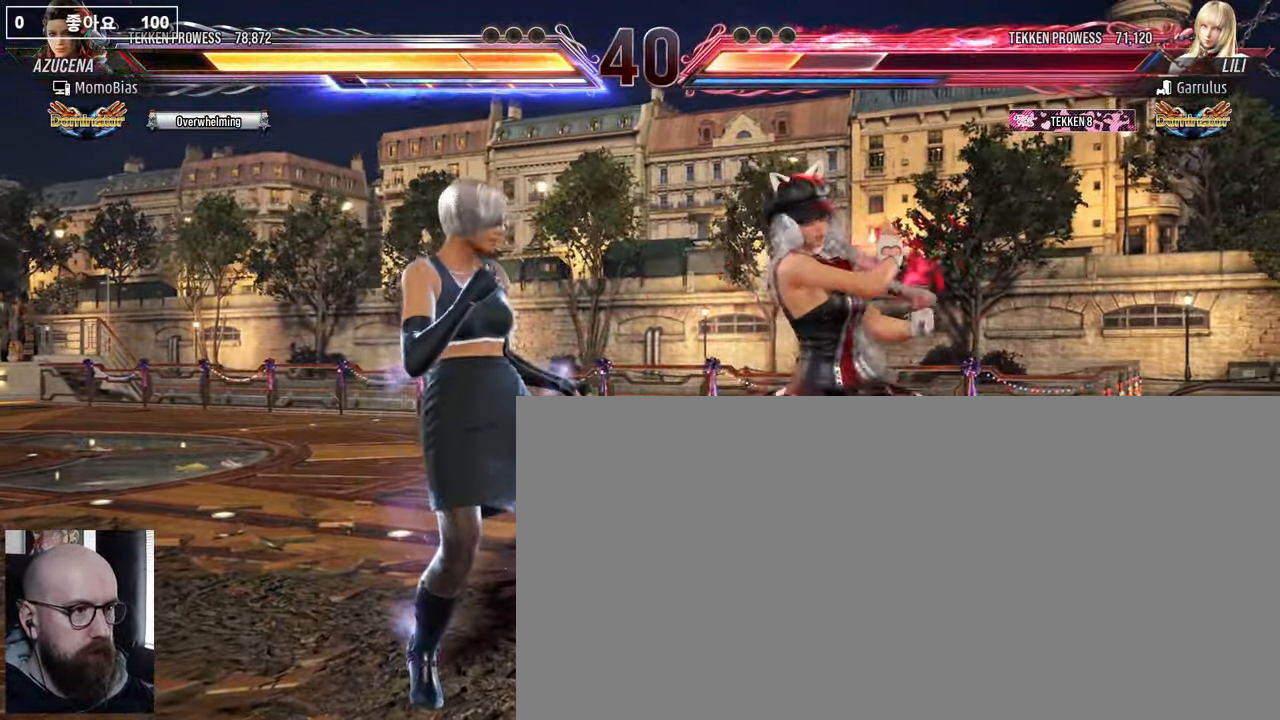
{"buttons": ["DPAD_LEFT"], "events": [[17, "DPAD_LEFT", "down"]]}
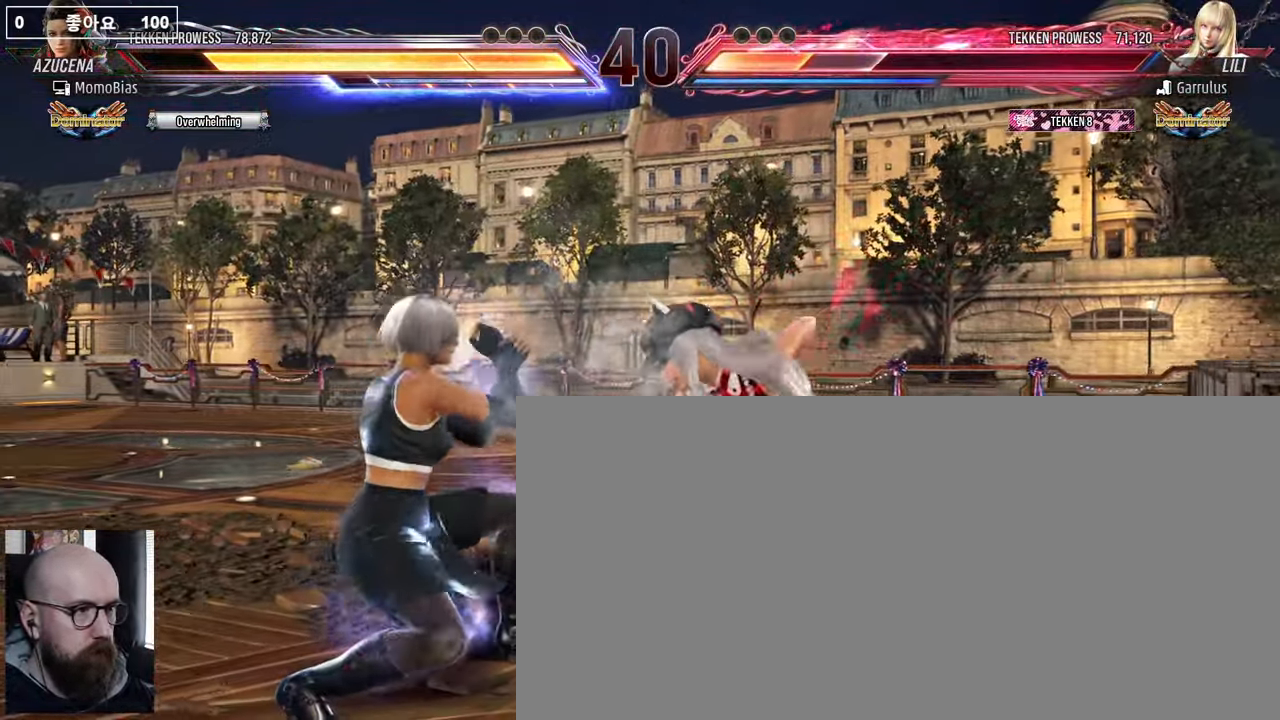
{"buttons": [], "events": [[483, "DPAD_LEFT", "up"]]}
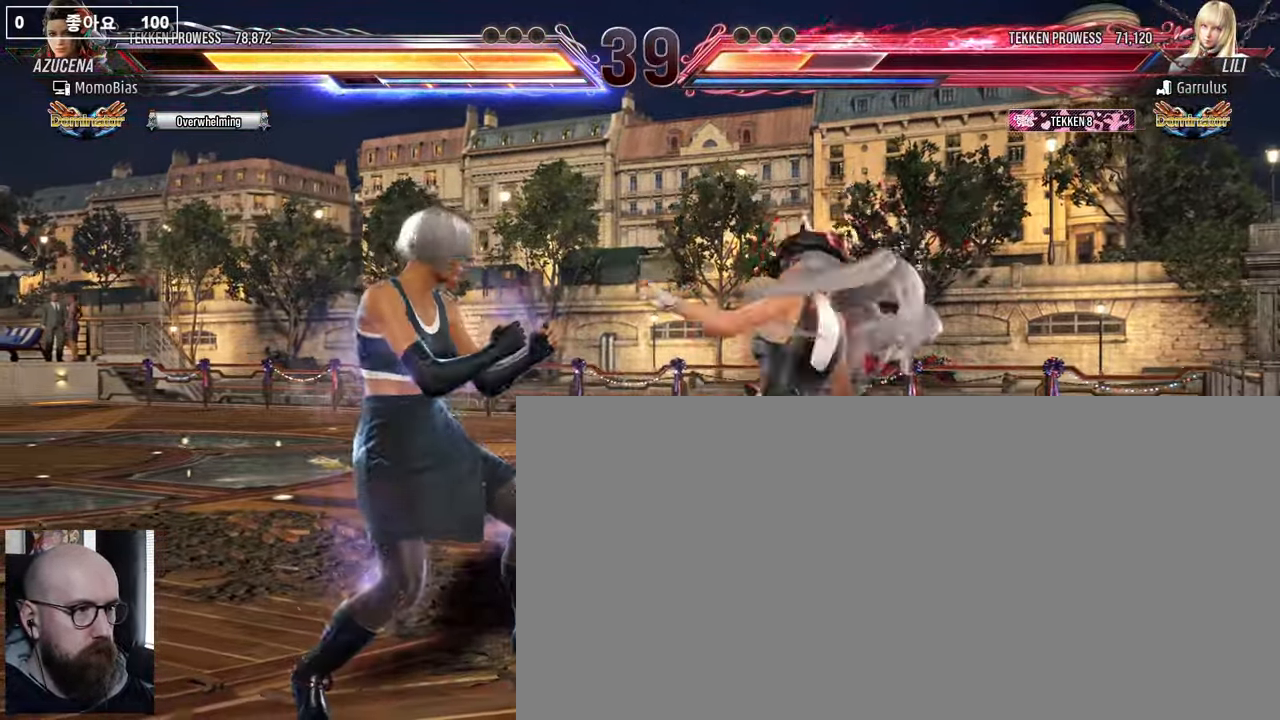
{"buttons": [], "events": [[133, "DPAD_RIGHT", "down"], [233, "DPAD_RIGHT", "up"], [250, "DPAD_LEFT", "down"], [500, "DPAD_LEFT", "up"]]}
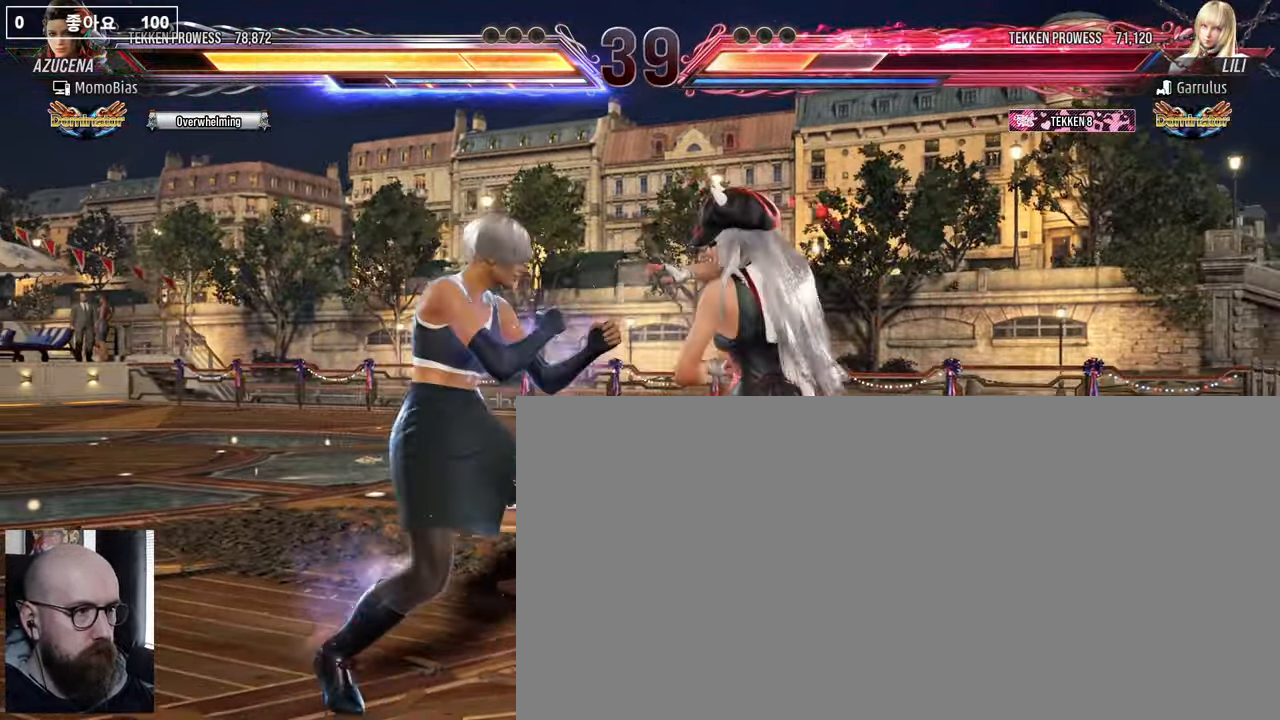
{"buttons": ["CROSS", "SQUARE"], "events": [[117, "CROSS", "down"], [117, "SQUARE", "down"]]}
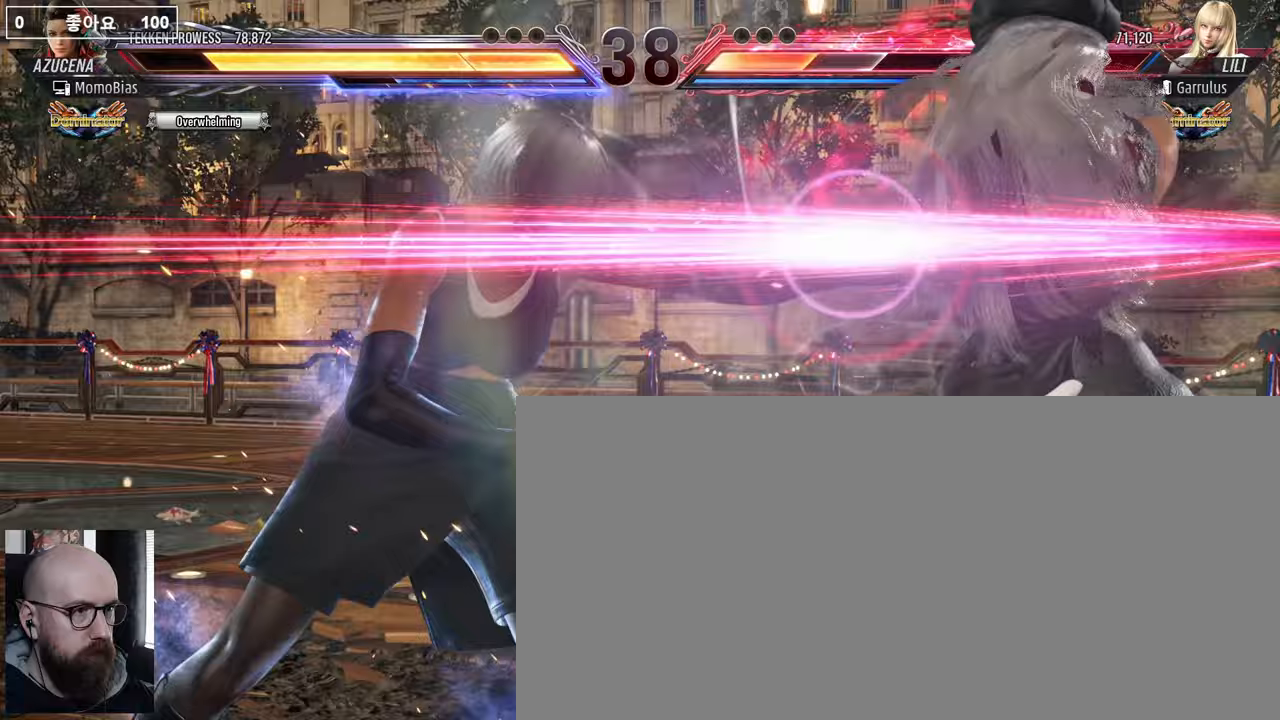
{"buttons": ["CROSS", "SQUARE"], "events": []}